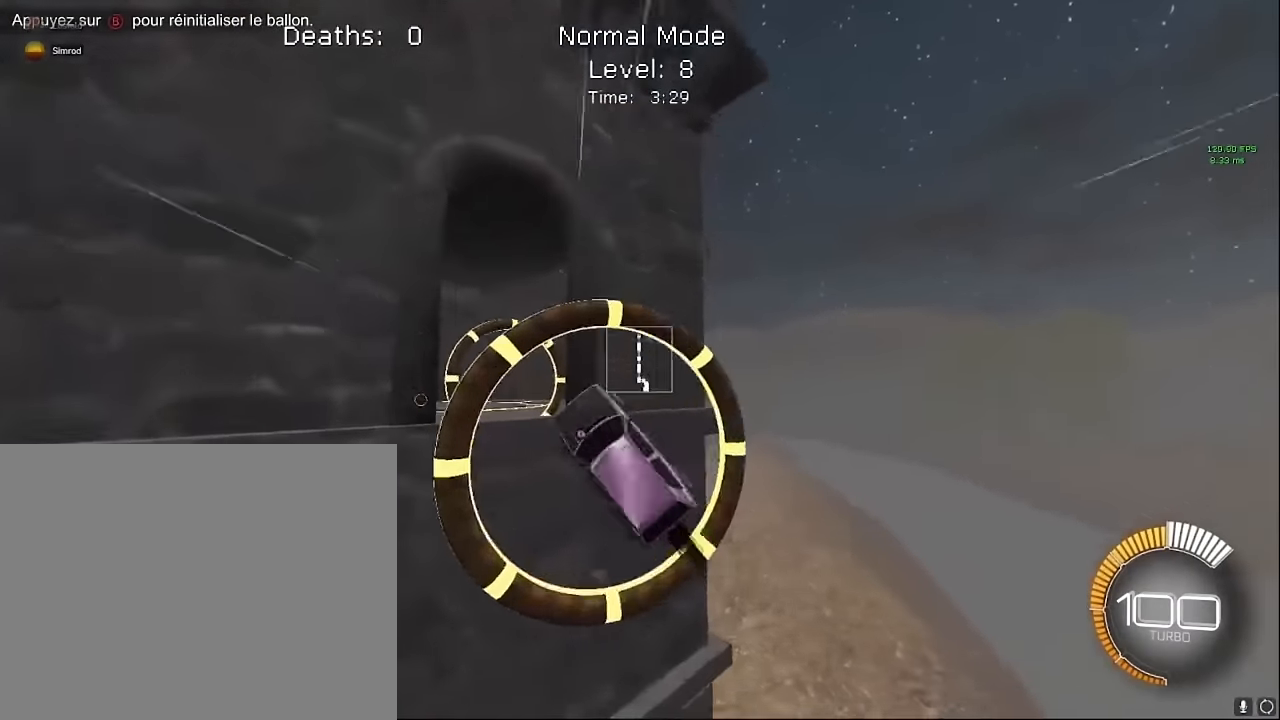
Gameplay with a controller (Xbox layout); each line is a JSON object with the inputs held at the frame after it. "events" lists button and stick changes between this image and that frame as [ms after this image, input, new state], when the widget could be followed in between. Not read: DPAD_DOWN DPAD_LEFT DPAD_RIGHT DPAD_UP L3 R3 SELECT START right_stick.
{"buttons": ["X", "L1", "R2"], "left_stick": "up-right", "events": [[167, "left_stick", "down-right"], [375, "left_stick", "up"], [500, "left_stick", "up-right"]]}
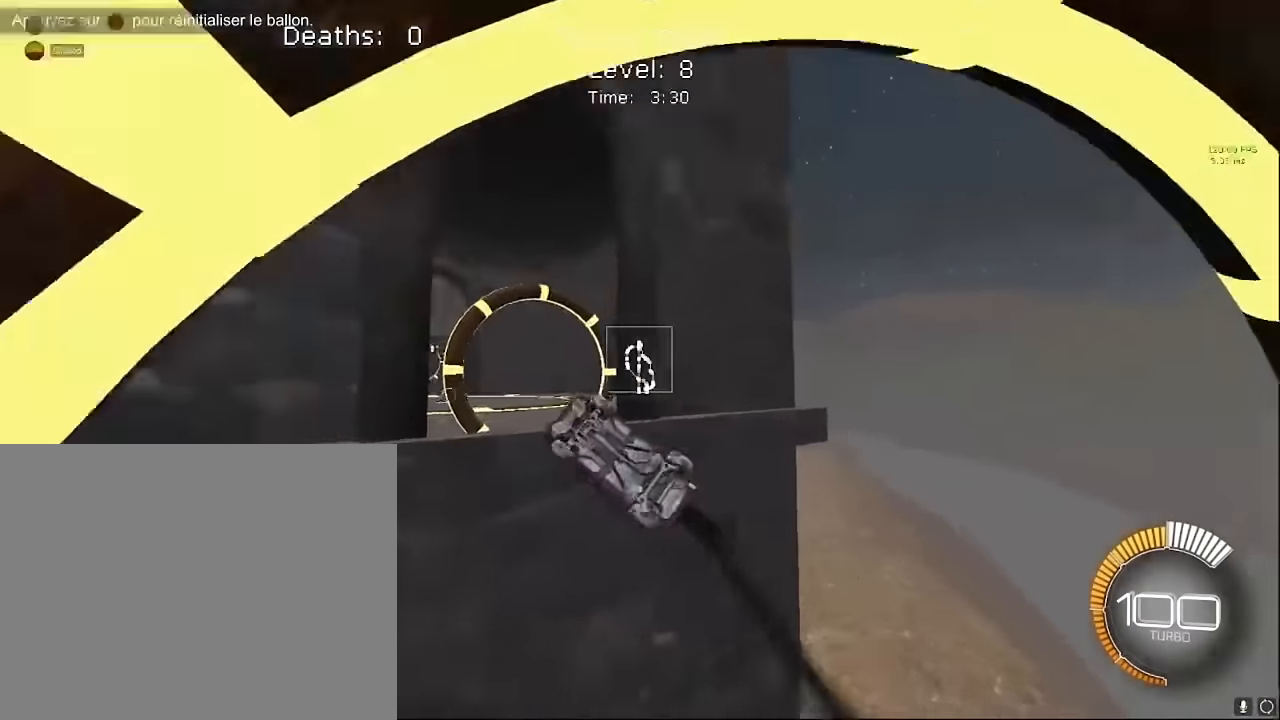
{"buttons": ["X", "L1", "R2"], "left_stick": "down-right", "events": [[167, "left_stick", "center"], [333, "left_stick", "down-right"]]}
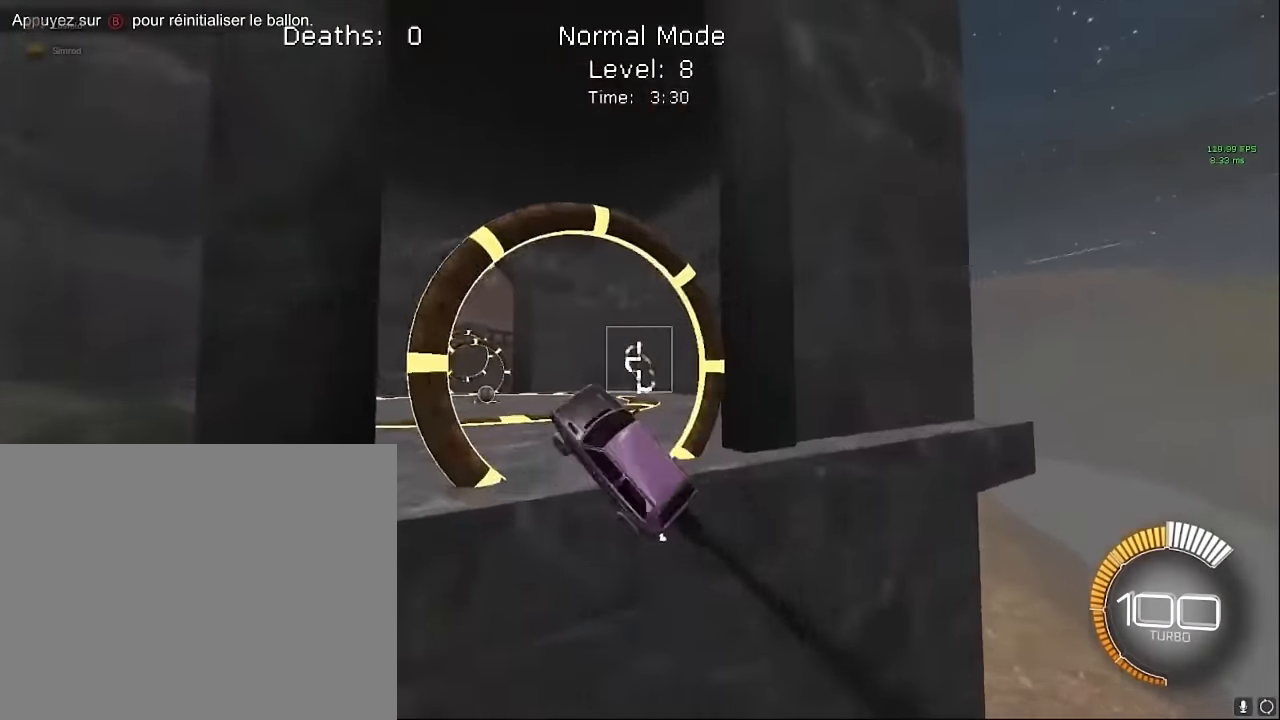
{"buttons": ["X", "L1", "R2"], "left_stick": "down-right", "events": [[42, "left_stick", "center"], [167, "left_stick", "up"], [292, "left_stick", "up-right"], [458, "left_stick", "down-right"]]}
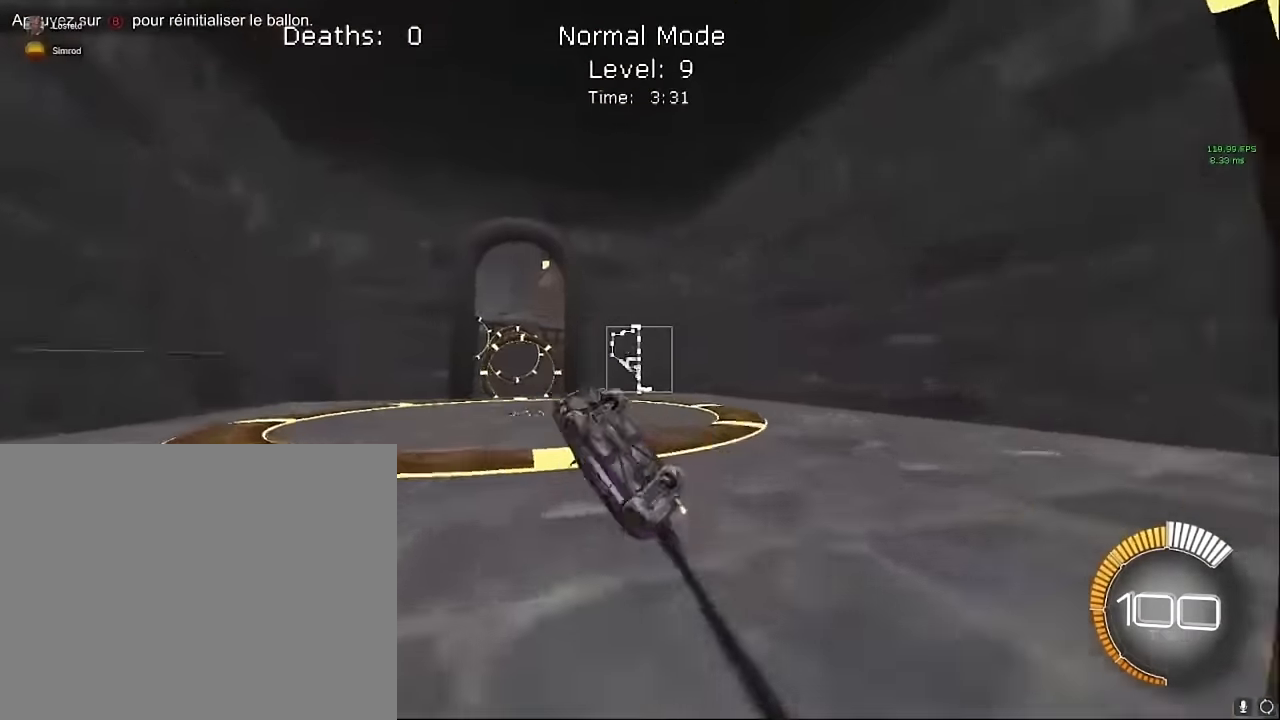
{"buttons": ["X", "R2"], "left_stick": "up-right", "events": [[292, "left_stick", "center"], [375, "L1", "up"], [458, "left_stick", "up-right"]]}
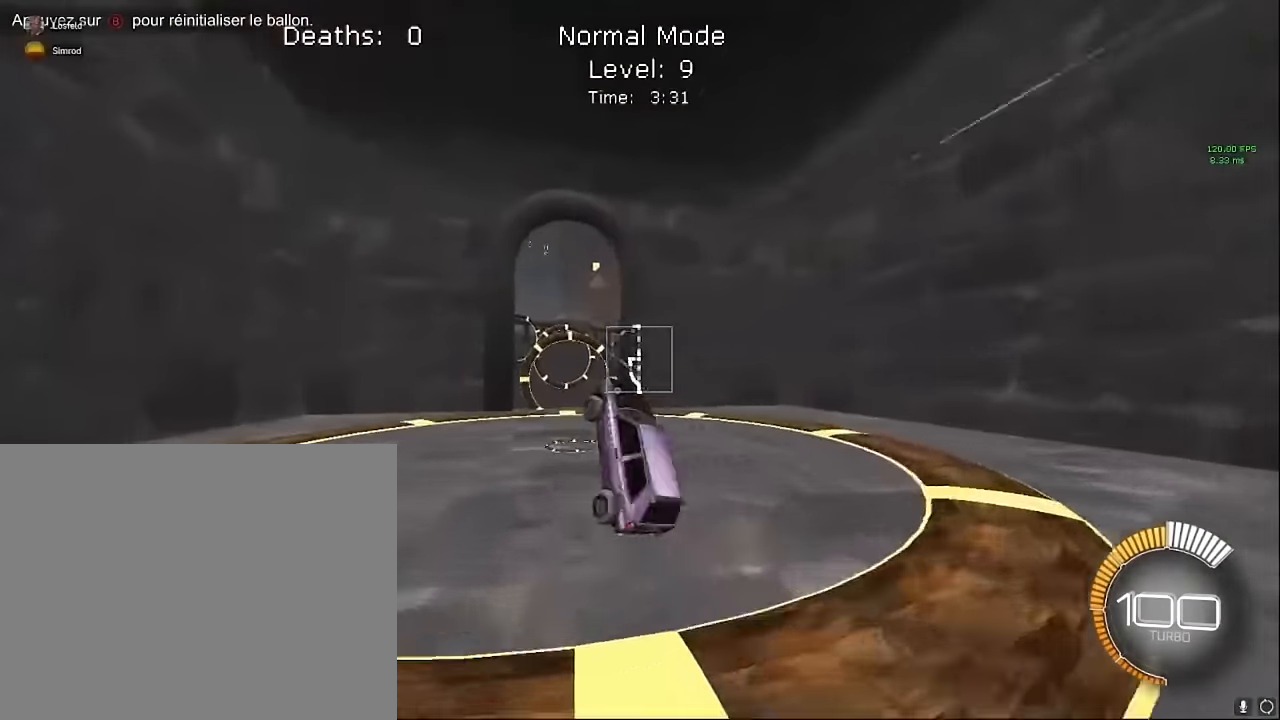
{"buttons": ["X", "R2"], "left_stick": "center", "events": [[83, "L1", "down"], [125, "left_stick", "right"], [292, "left_stick", "down-right"], [458, "L1", "up"], [458, "left_stick", "center"]]}
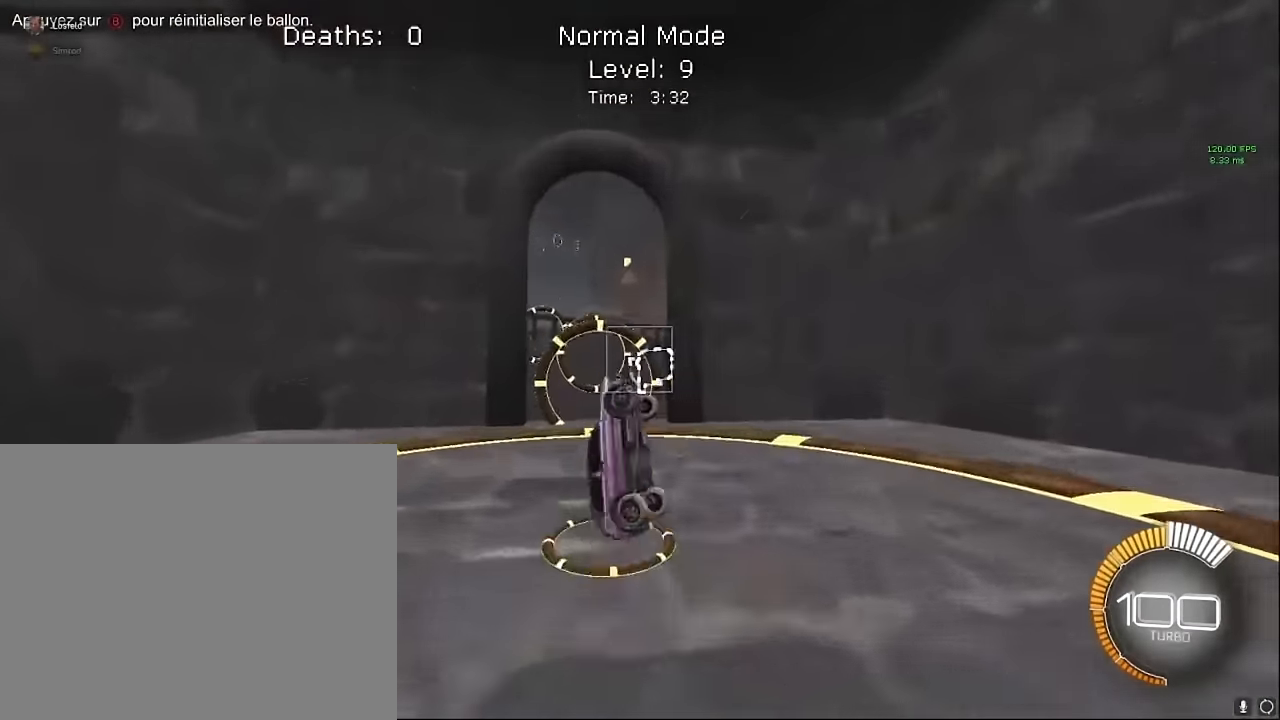
{"buttons": ["X", "L1", "R2"], "left_stick": "down-right", "events": [[333, "L1", "down"], [417, "left_stick", "down-right"]]}
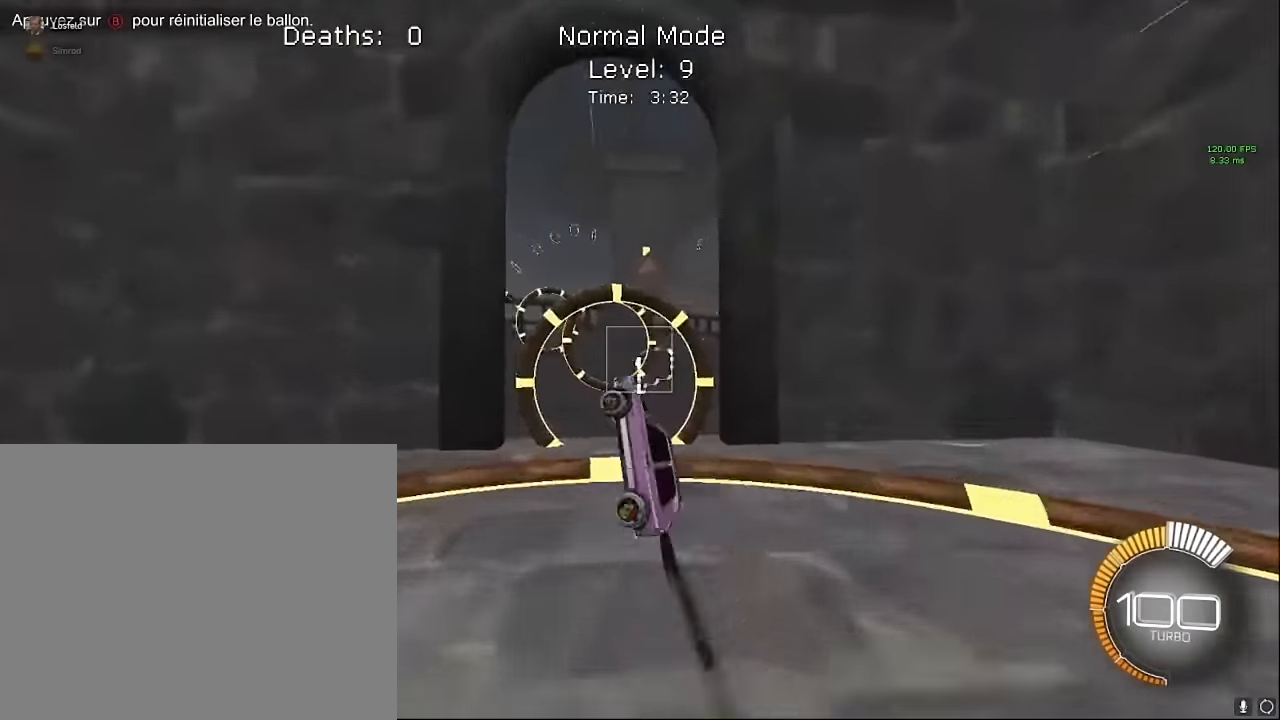
{"buttons": ["X", "L1", "R2"], "left_stick": "center", "events": [[42, "left_stick", "center"], [208, "left_stick", "right"], [417, "left_stick", "center"]]}
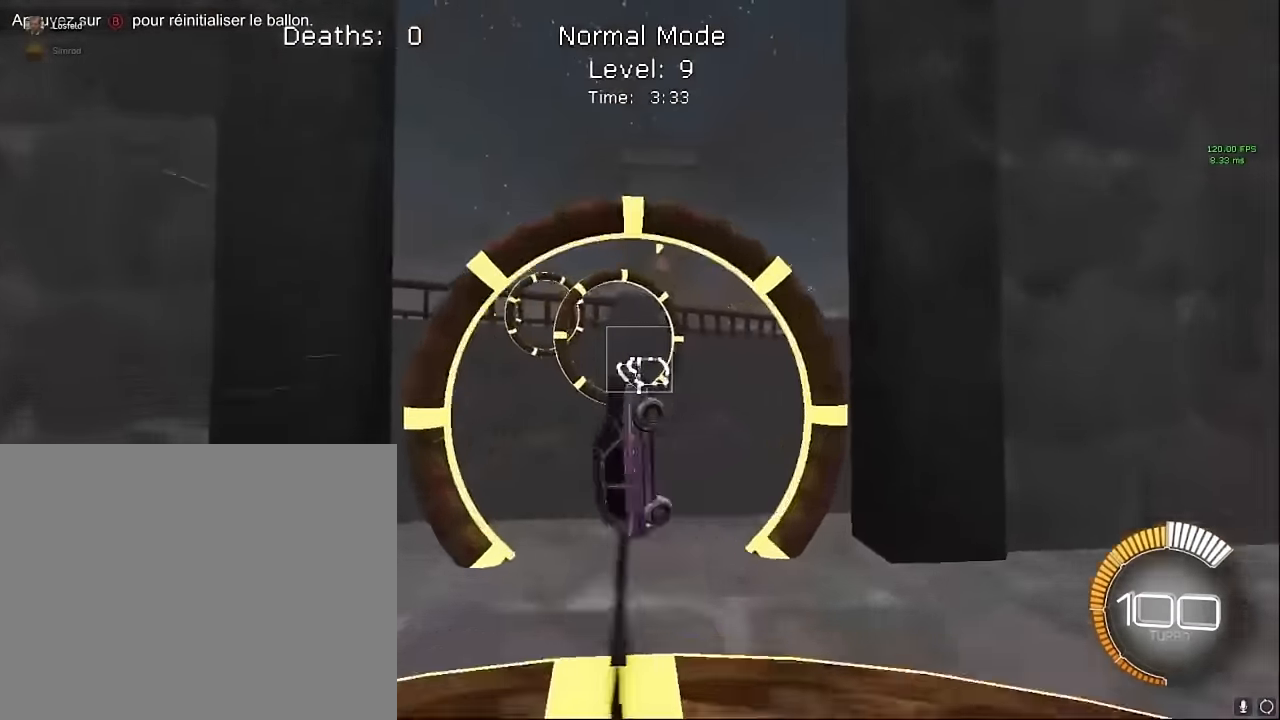
{"buttons": ["X", "L1", "R2"], "left_stick": "up", "events": [[42, "left_stick", "up-right"], [333, "left_stick", "right"], [500, "left_stick", "up"]]}
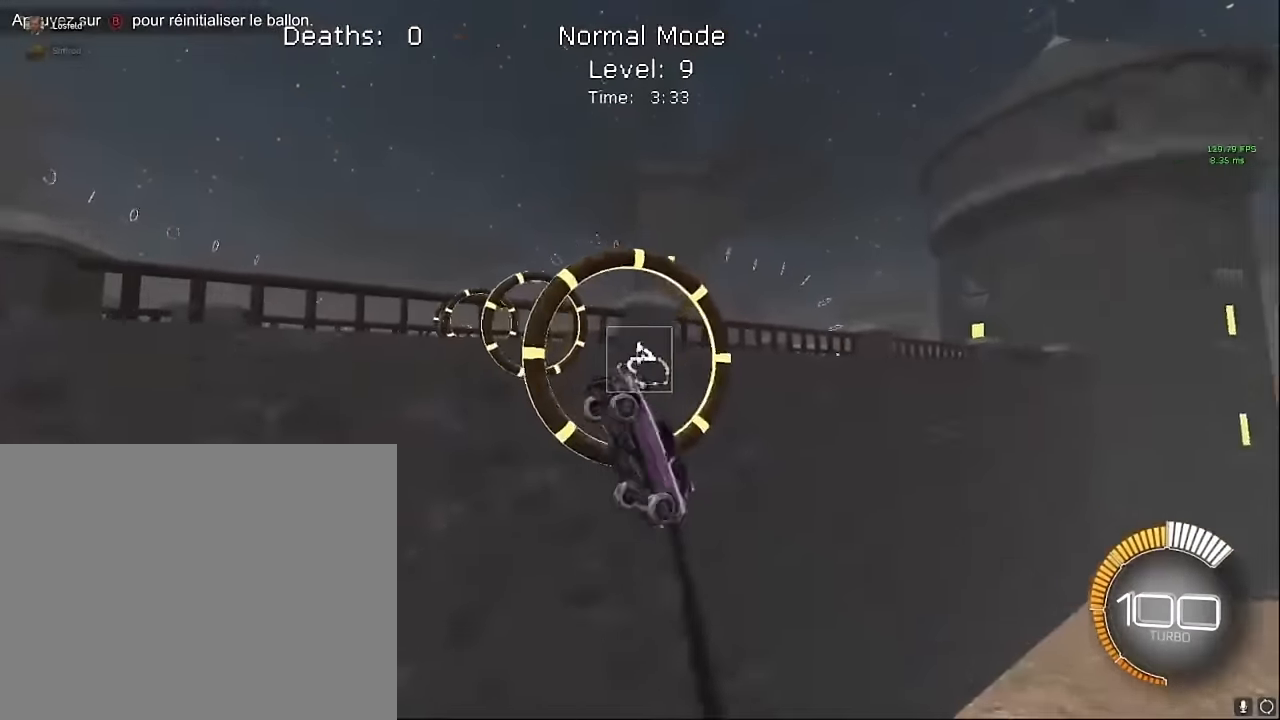
{"buttons": ["X", "L1", "R2"], "left_stick": "down-right", "events": [[208, "L1", "up"], [292, "left_stick", "down-right"], [333, "L1", "down"]]}
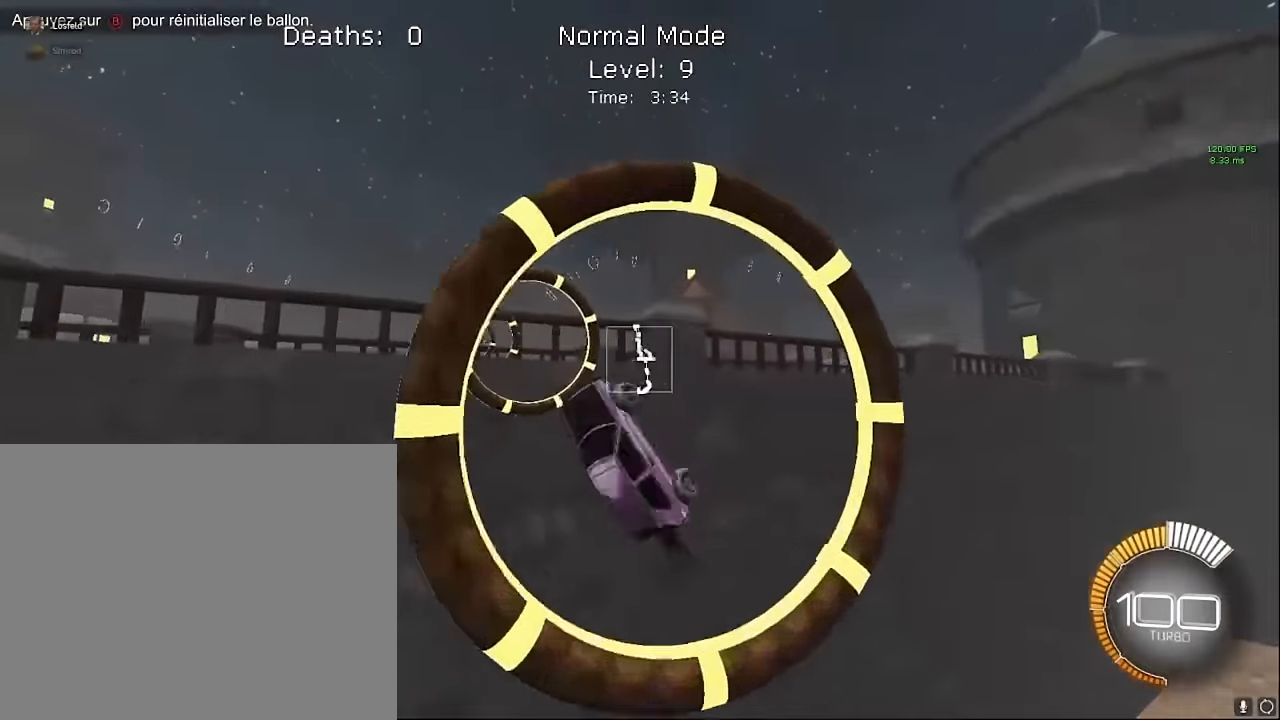
{"buttons": ["X", "L1", "R2"], "left_stick": "center", "events": [[42, "left_stick", "center"], [125, "left_stick", "up"], [292, "left_stick", "right"], [417, "left_stick", "center"]]}
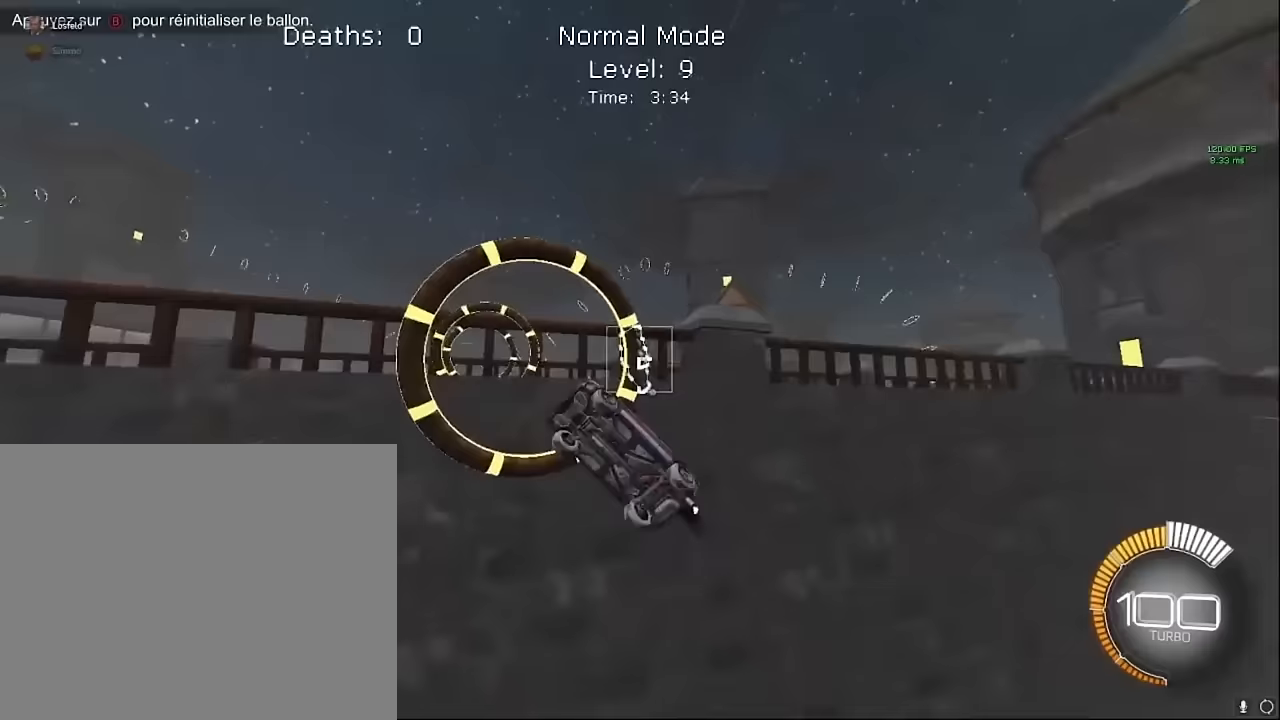
{"buttons": ["X", "R2"], "left_stick": "up-right", "events": [[42, "left_stick", "up-right"], [208, "left_stick", "right"], [375, "L1", "up"], [375, "left_stick", "up-right"]]}
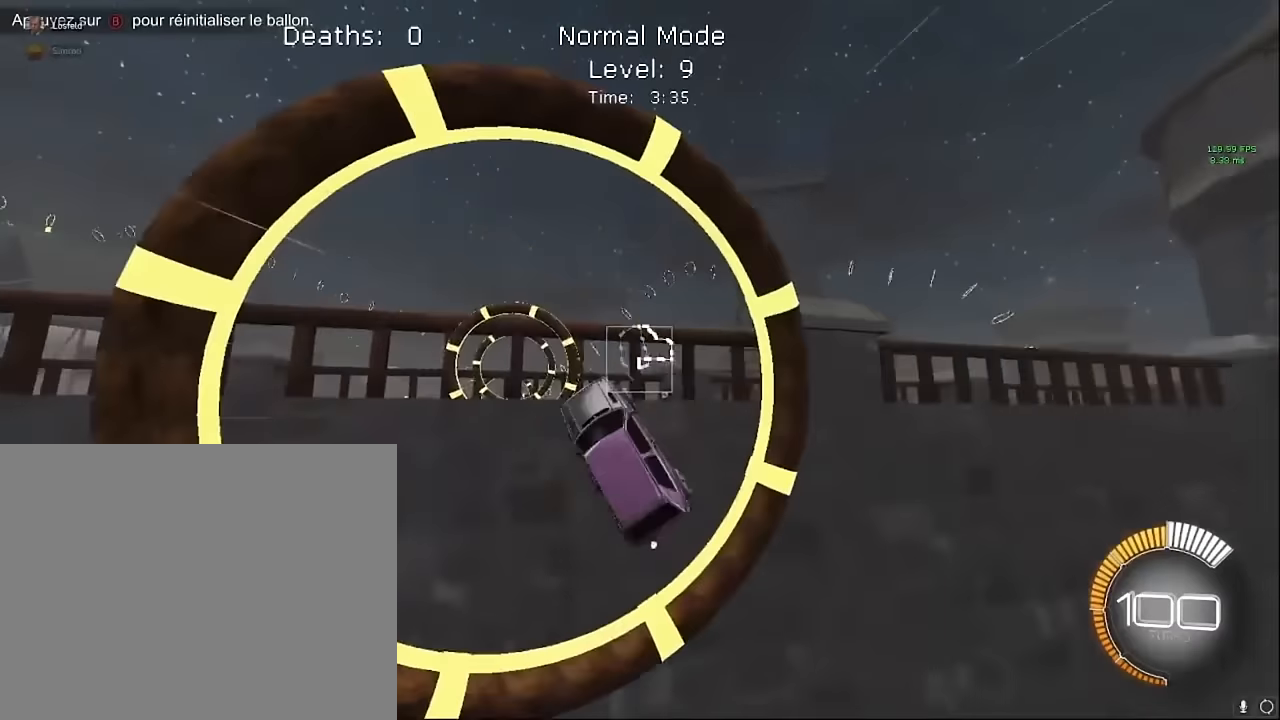
{"buttons": ["X", "L1", "R2"], "left_stick": "up-right", "events": [[42, "L1", "down"], [167, "left_stick", "down-right"], [375, "left_stick", "center"], [458, "left_stick", "up-right"]]}
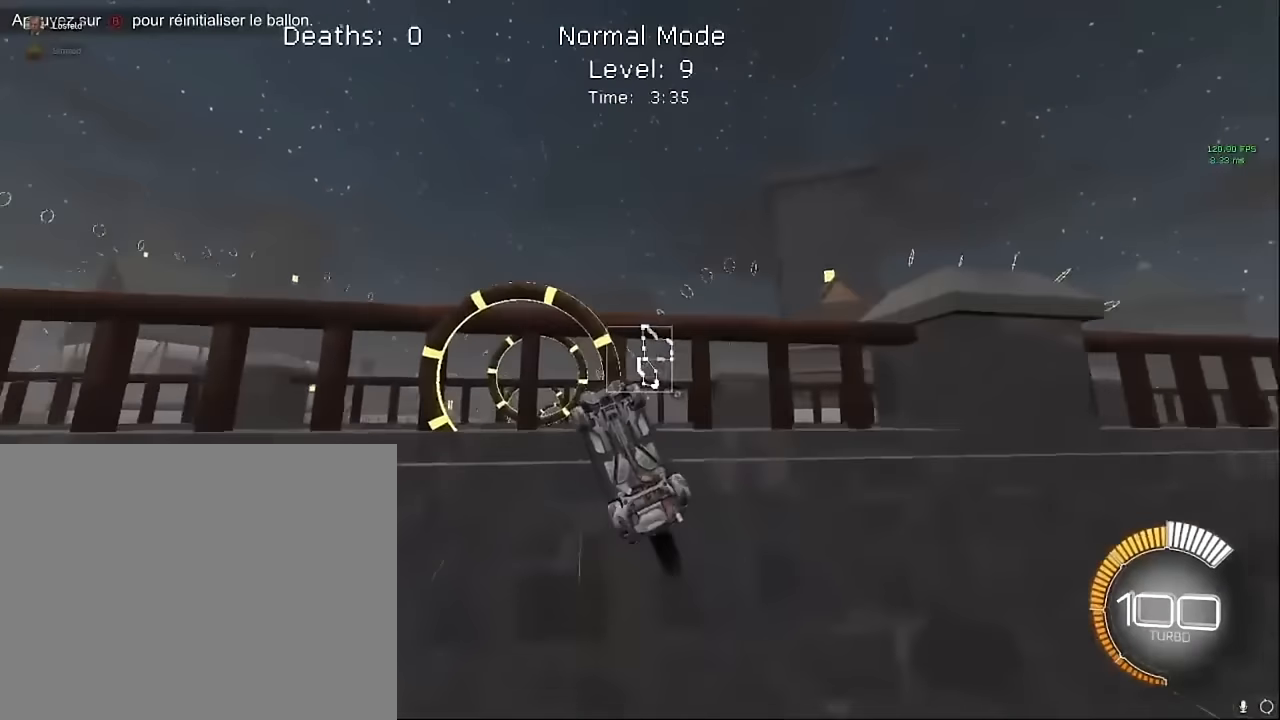
{"buttons": ["X", "R2"], "left_stick": "up-right", "events": [[375, "L1", "up"]]}
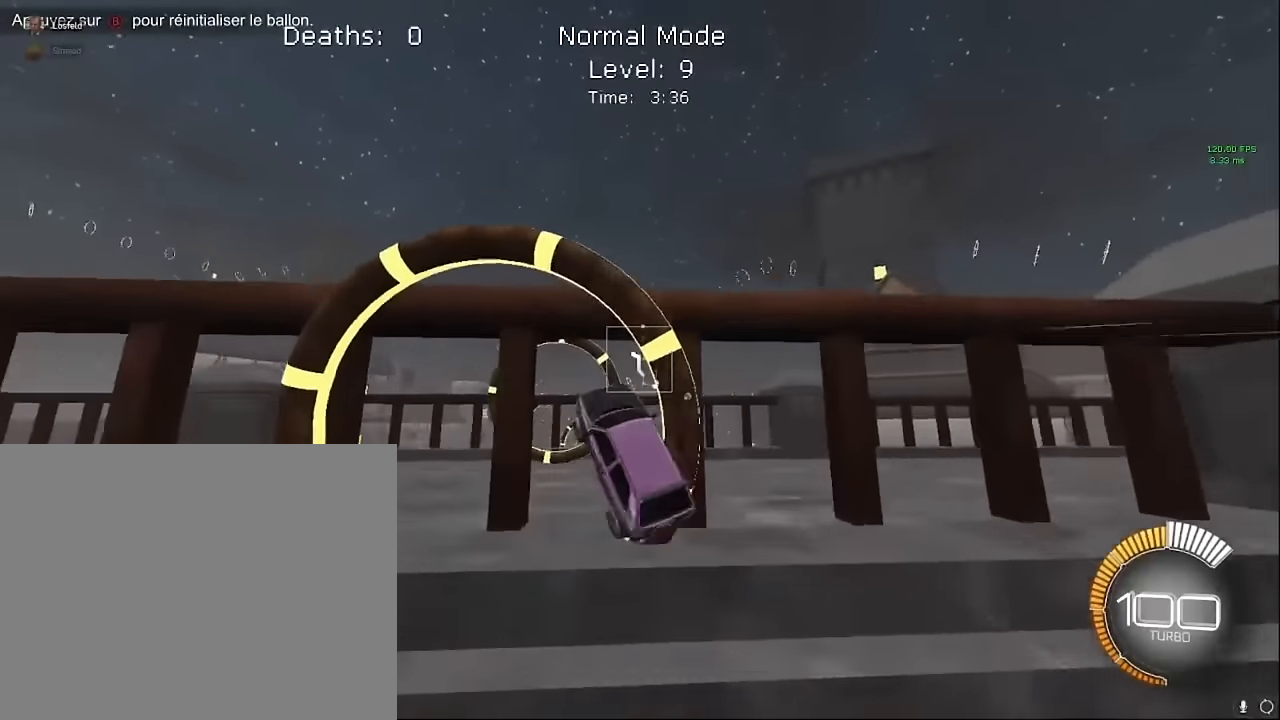
{"buttons": ["X", "R2"], "left_stick": "up-right", "events": [[42, "L1", "down"], [42, "left_stick", "right"], [167, "left_stick", "up-right"], [208, "L1", "up"]]}
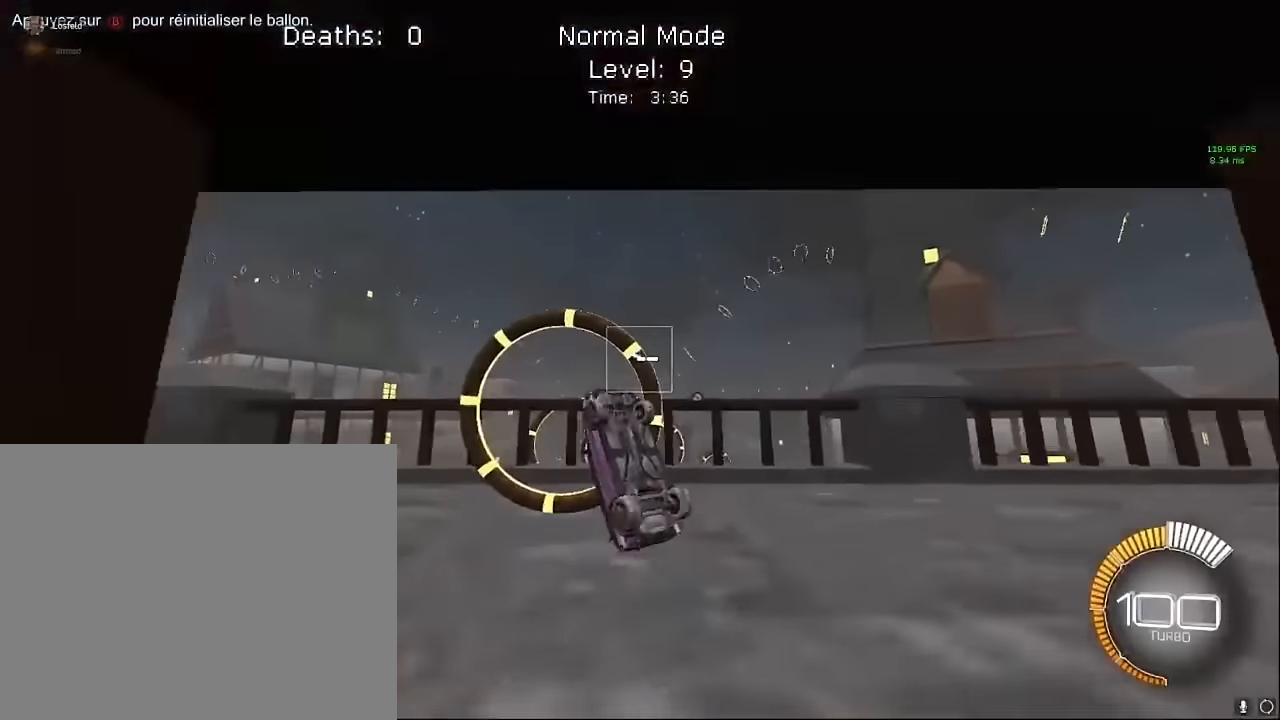
{"buttons": ["X", "R2"], "left_stick": "down", "events": [[250, "left_stick", "center"], [417, "left_stick", "down"]]}
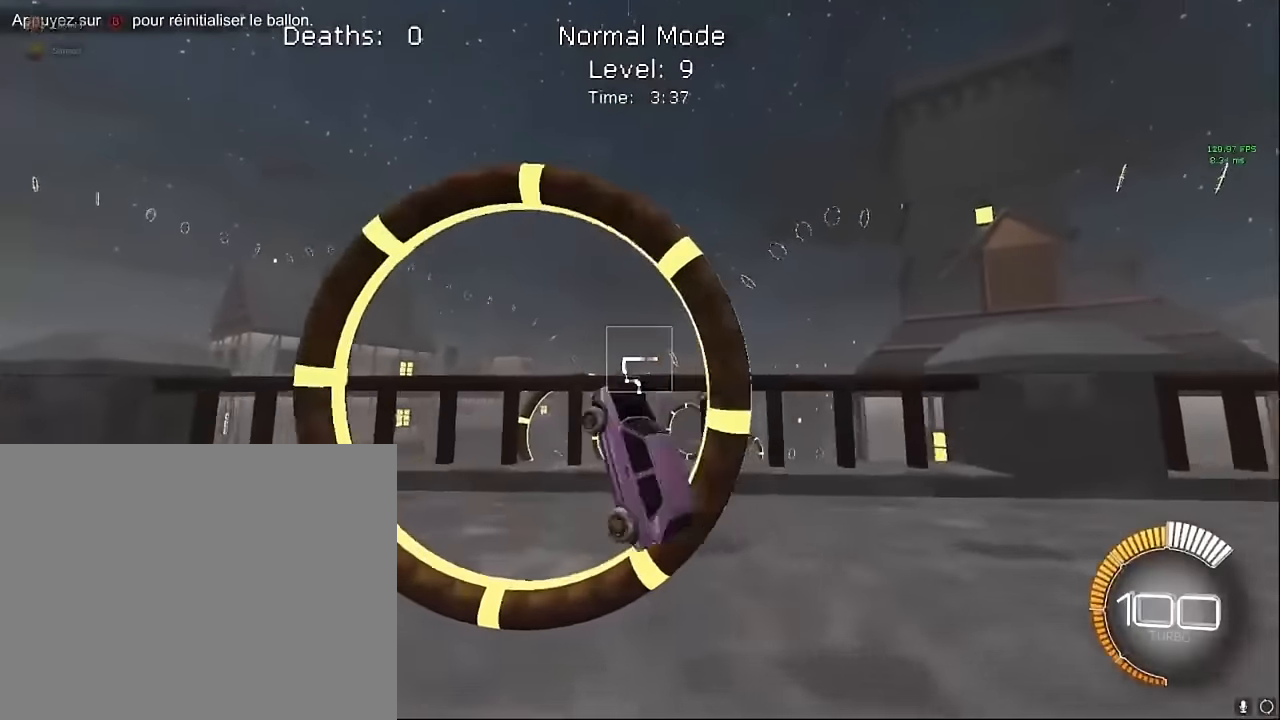
{"buttons": ["X", "L1", "R2"], "left_stick": "center", "events": [[42, "left_stick", "down-right"], [208, "L1", "down"], [208, "left_stick", "right"], [375, "left_stick", "center"]]}
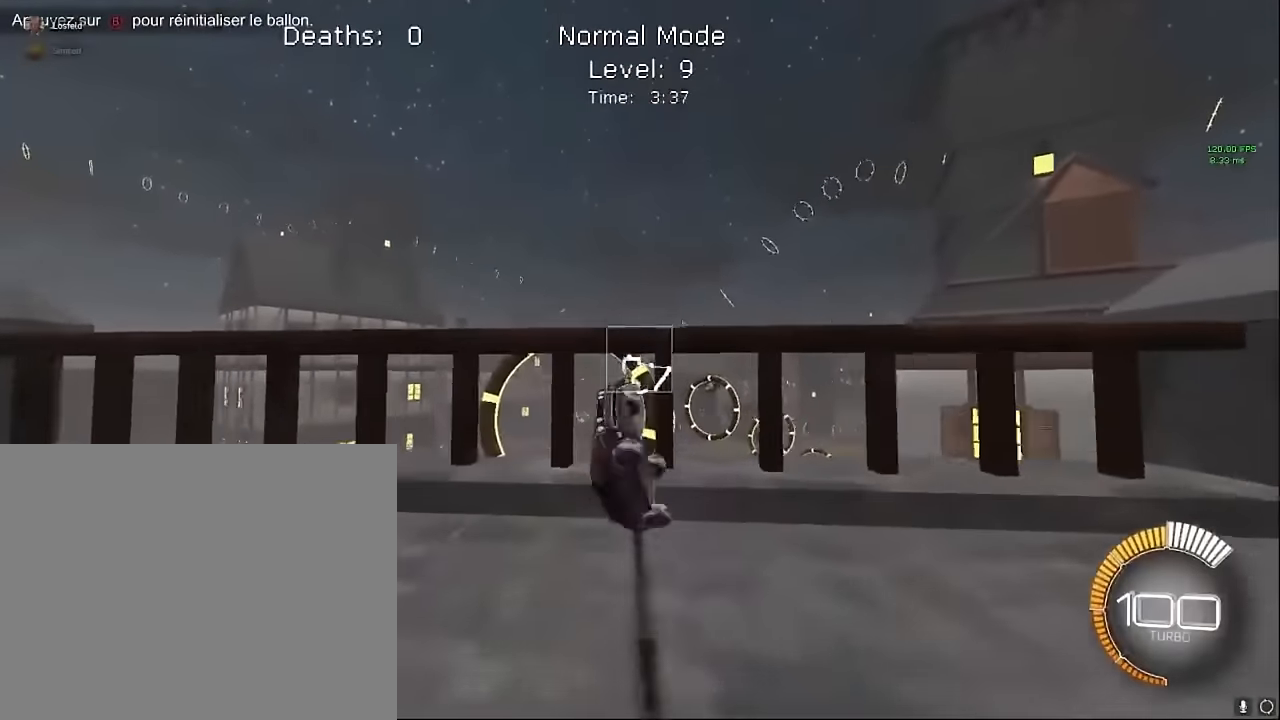
{"buttons": ["X", "R2"], "left_stick": "down-right", "events": [[125, "L1", "up"], [333, "L1", "down"], [333, "left_stick", "down-right"], [500, "L1", "up"]]}
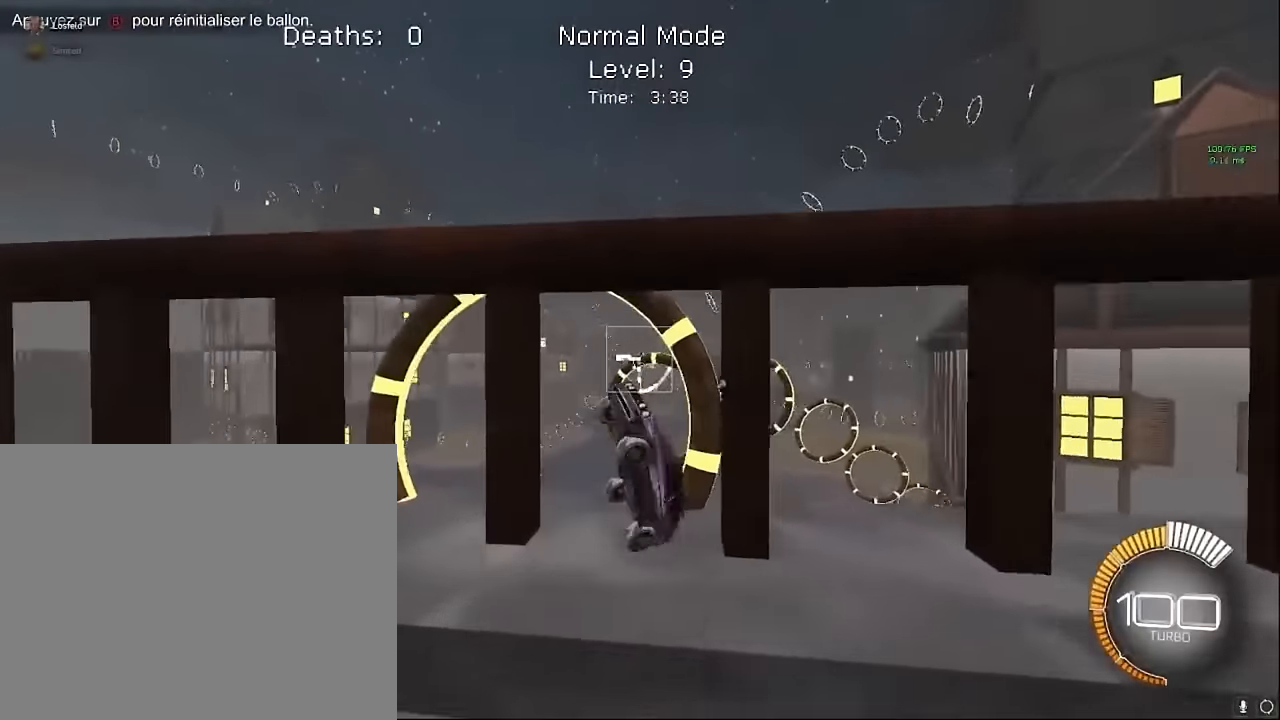
{"buttons": ["X", "L1", "R2"], "left_stick": "down-right", "events": [[167, "L1", "down"], [167, "left_stick", "up-right"], [417, "left_stick", "down-right"]]}
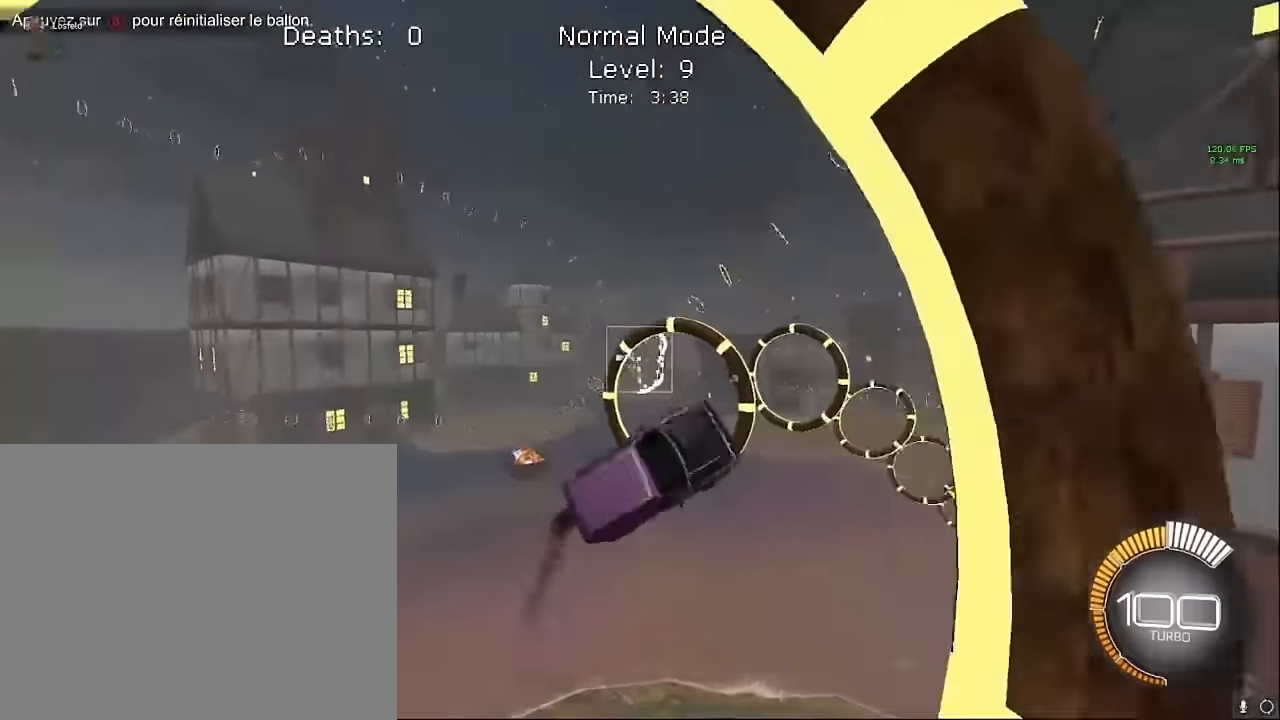
{"buttons": ["X", "L1", "R2"], "left_stick": "up-right", "events": [[42, "L1", "up"], [167, "L1", "down"], [292, "left_stick", "center"], [417, "left_stick", "up-right"]]}
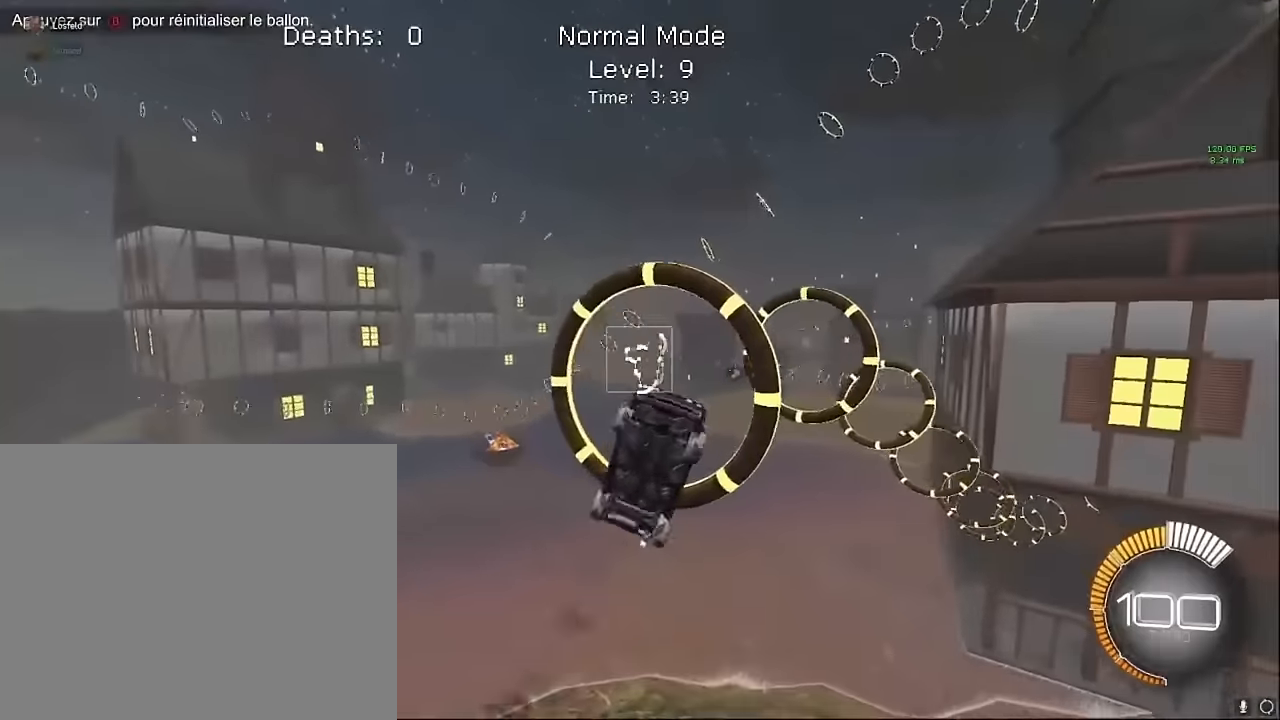
{"buttons": ["X", "L1", "R2"], "left_stick": "up", "events": [[83, "left_stick", "down-right"], [250, "left_stick", "center"], [333, "left_stick", "up"]]}
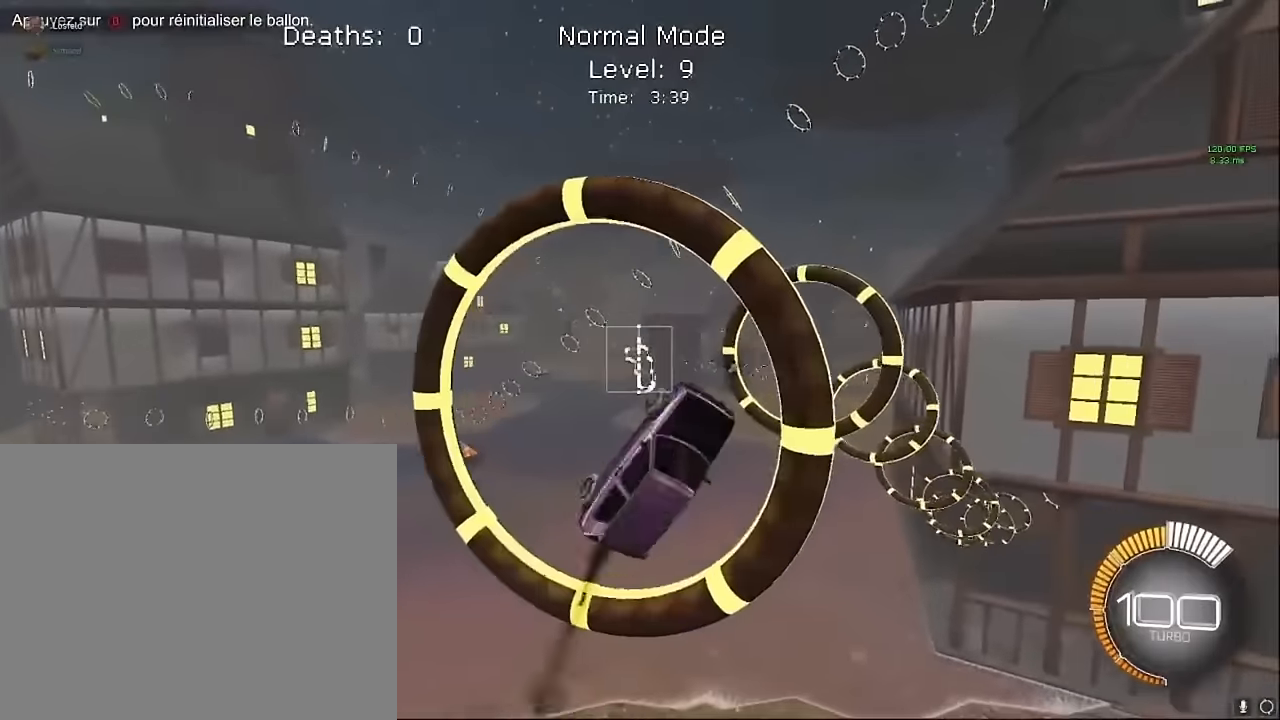
{"buttons": ["X", "L1", "R2"], "left_stick": "up-right", "events": [[167, "left_stick", "up-right"]]}
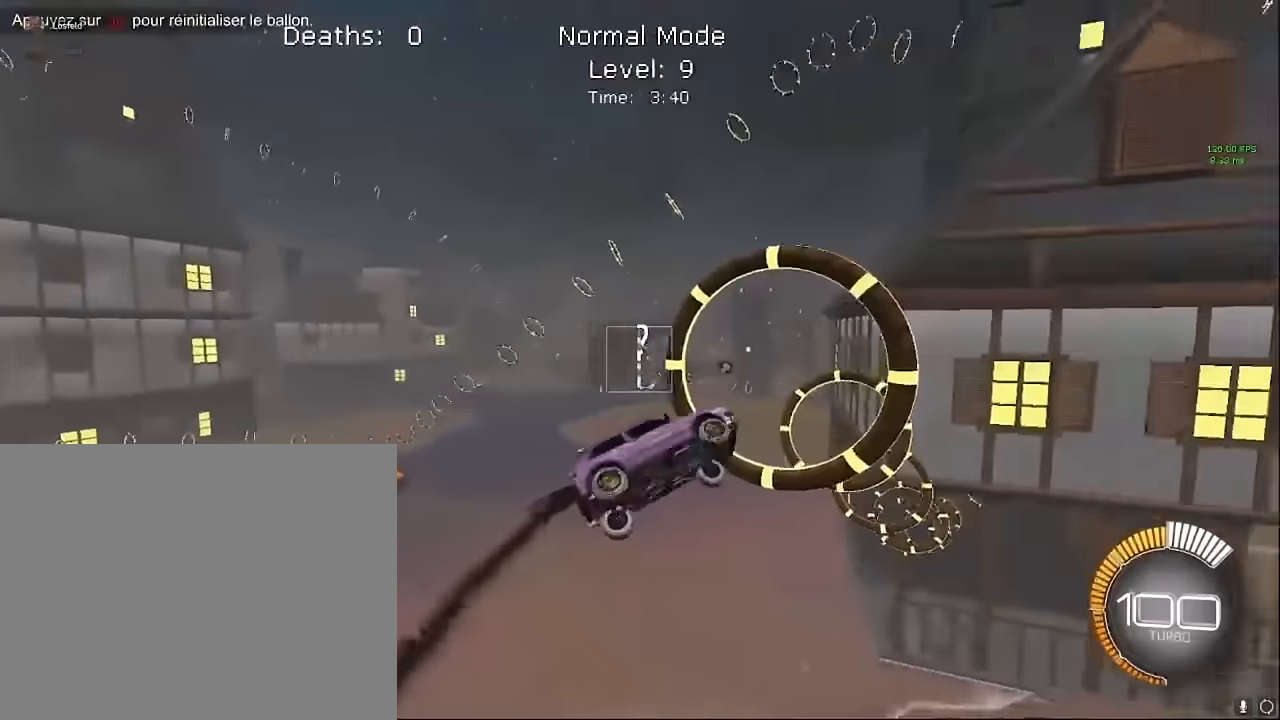
{"buttons": ["X", "L1", "R2"], "left_stick": "center", "events": [[125, "left_stick", "down"], [417, "left_stick", "center"]]}
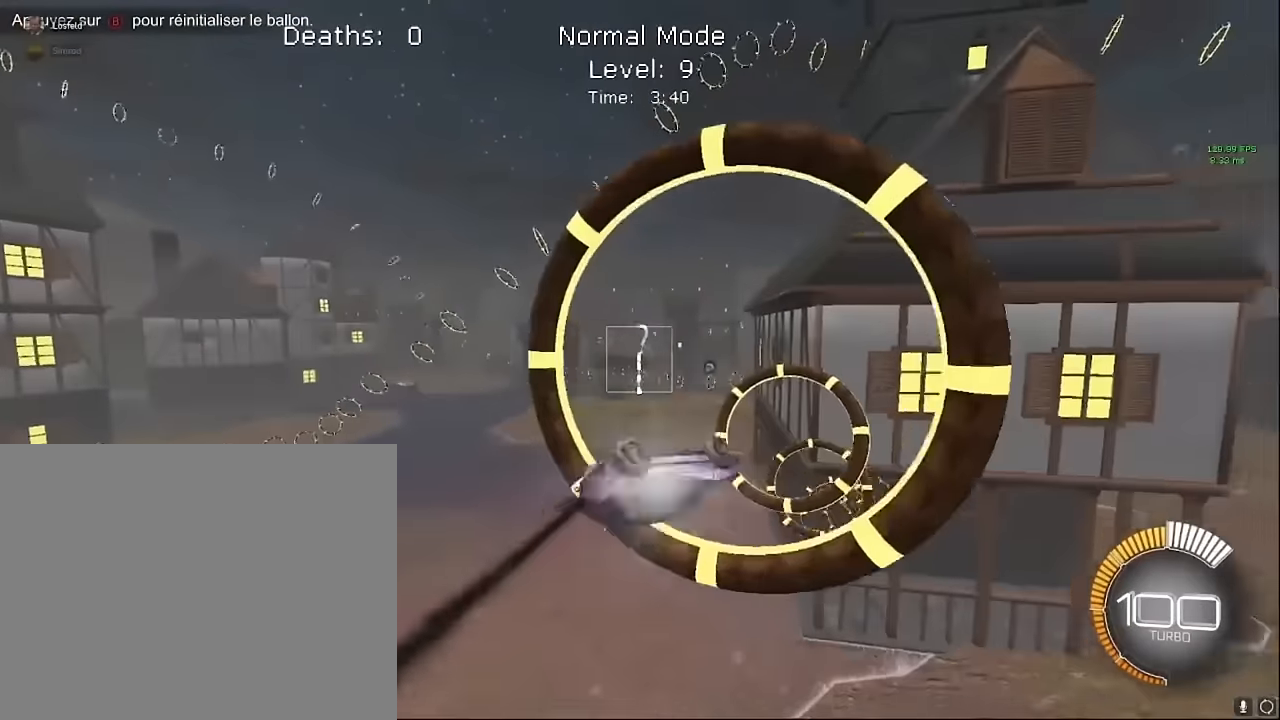
{"buttons": ["X", "L1", "R2"], "left_stick": "down-right", "events": [[83, "left_stick", "right"], [333, "left_stick", "down-right"]]}
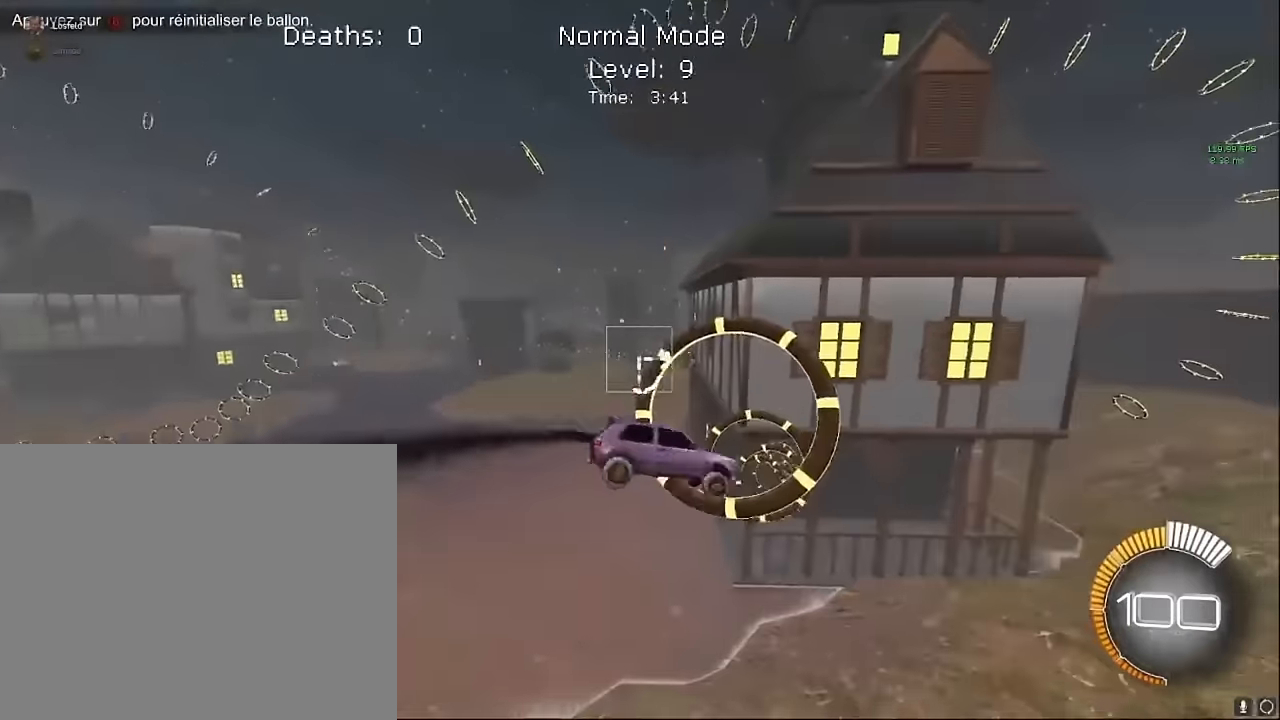
{"buttons": ["X", "R2"], "left_stick": "up-right", "events": [[42, "L1", "up"], [42, "left_stick", "down-left"], [250, "left_stick", "right"], [333, "L1", "down"], [375, "left_stick", "up-right"], [458, "L1", "up"]]}
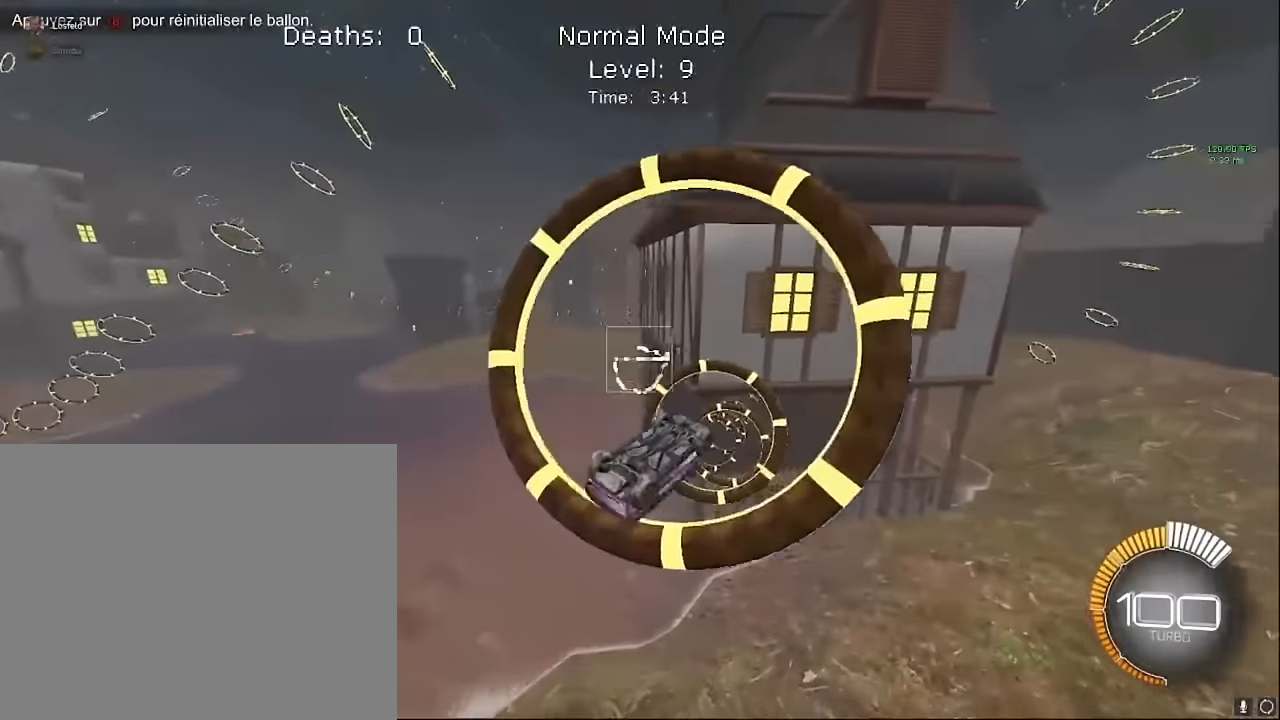
{"buttons": ["X", "R2"], "left_stick": "right", "events": [[42, "left_stick", "up"], [125, "L1", "down"], [292, "L1", "up"], [292, "left_stick", "up-right"], [417, "left_stick", "right"]]}
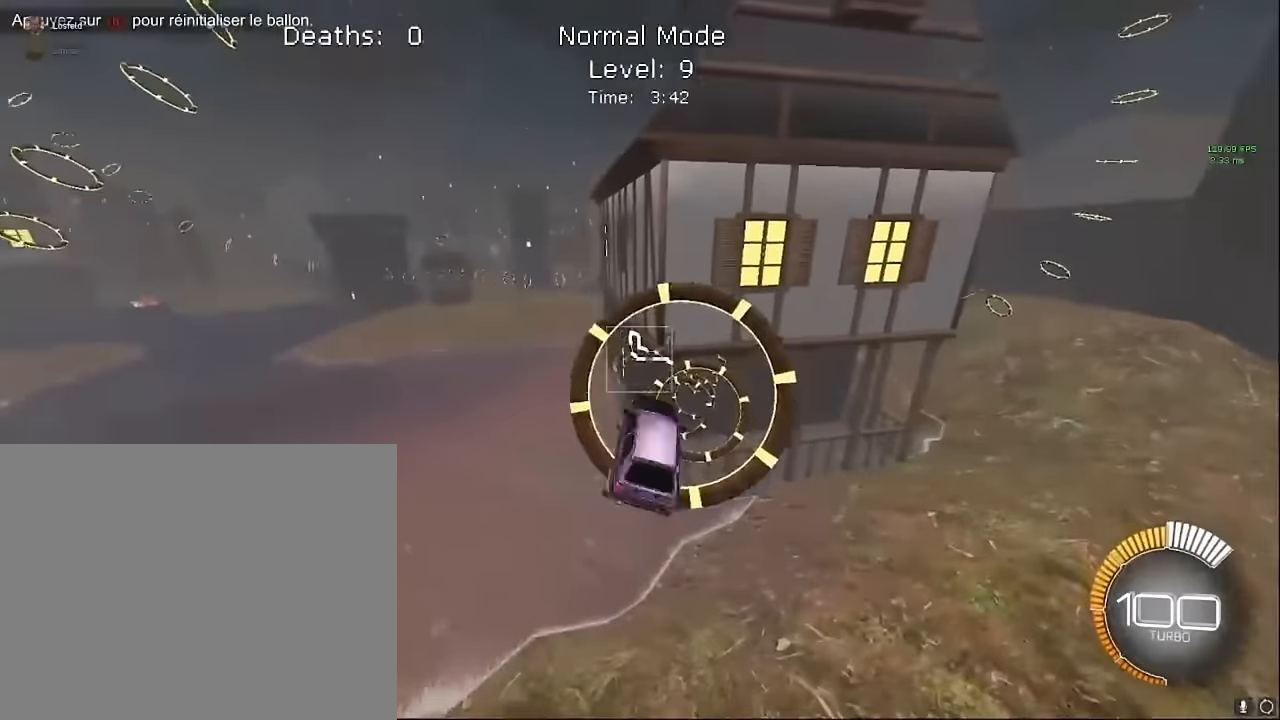
{"buttons": ["X", "L1", "R2"], "left_stick": "right", "events": [[83, "L1", "down"], [250, "left_stick", "center"], [417, "left_stick", "right"]]}
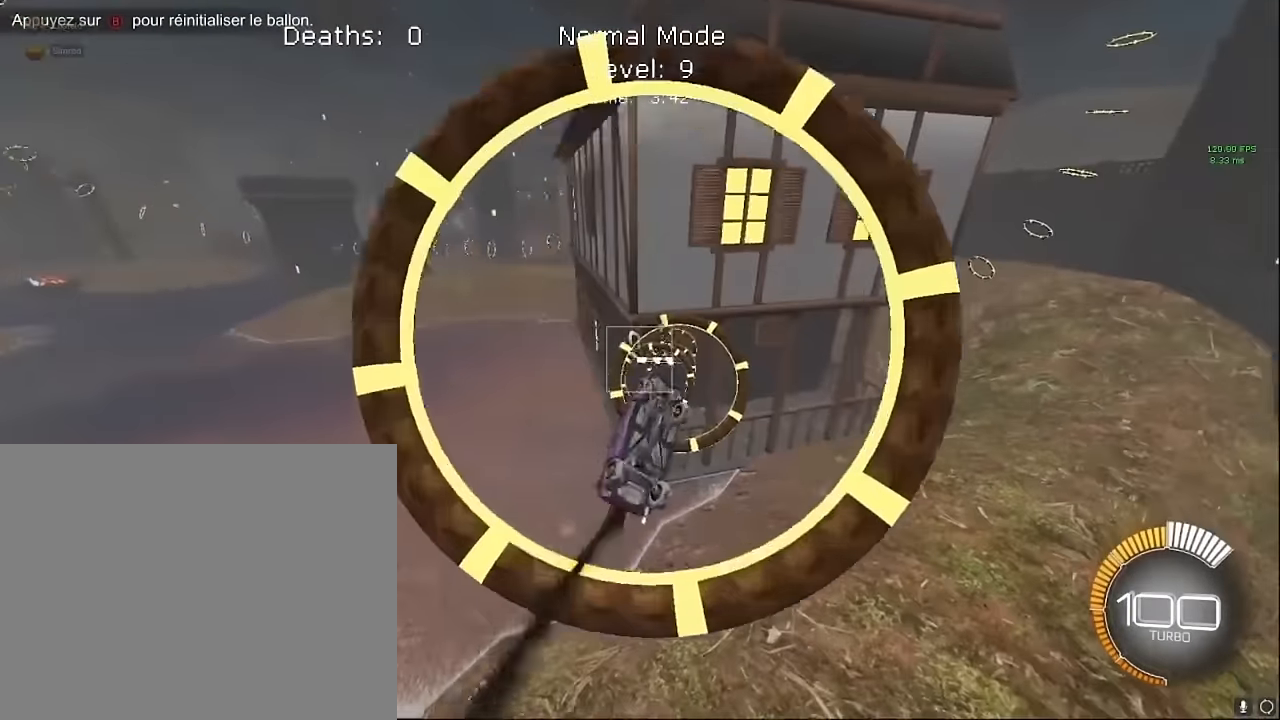
{"buttons": ["X", "L1", "R2"], "left_stick": "down-right", "events": [[42, "L1", "up"], [125, "L1", "down"], [167, "left_stick", "up-right"], [458, "left_stick", "down-right"]]}
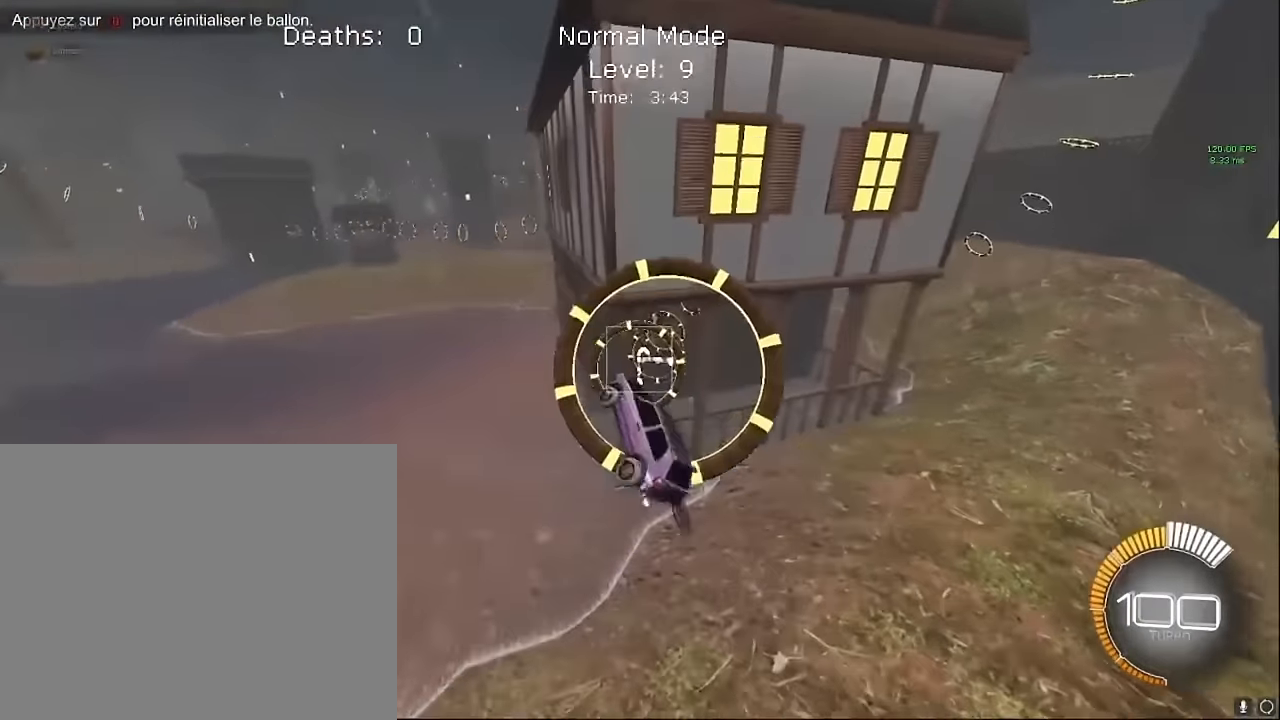
{"buttons": ["X", "L1", "R2"], "left_stick": "center", "events": [[125, "left_stick", "center"], [208, "left_stick", "up"], [375, "left_stick", "right"], [500, "left_stick", "center"]]}
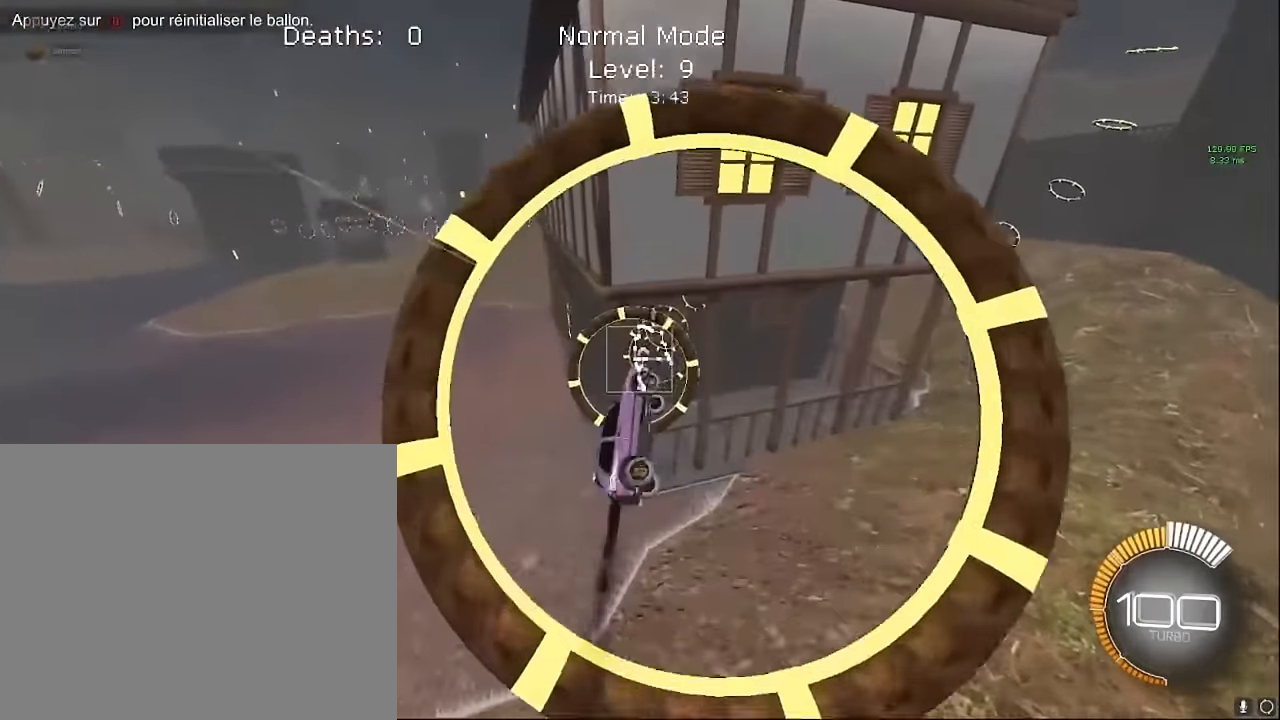
{"buttons": ["X", "R2"], "left_stick": "up-right", "events": [[83, "L1", "up"], [167, "left_stick", "up-right"], [292, "L1", "down"], [500, "L1", "up"]]}
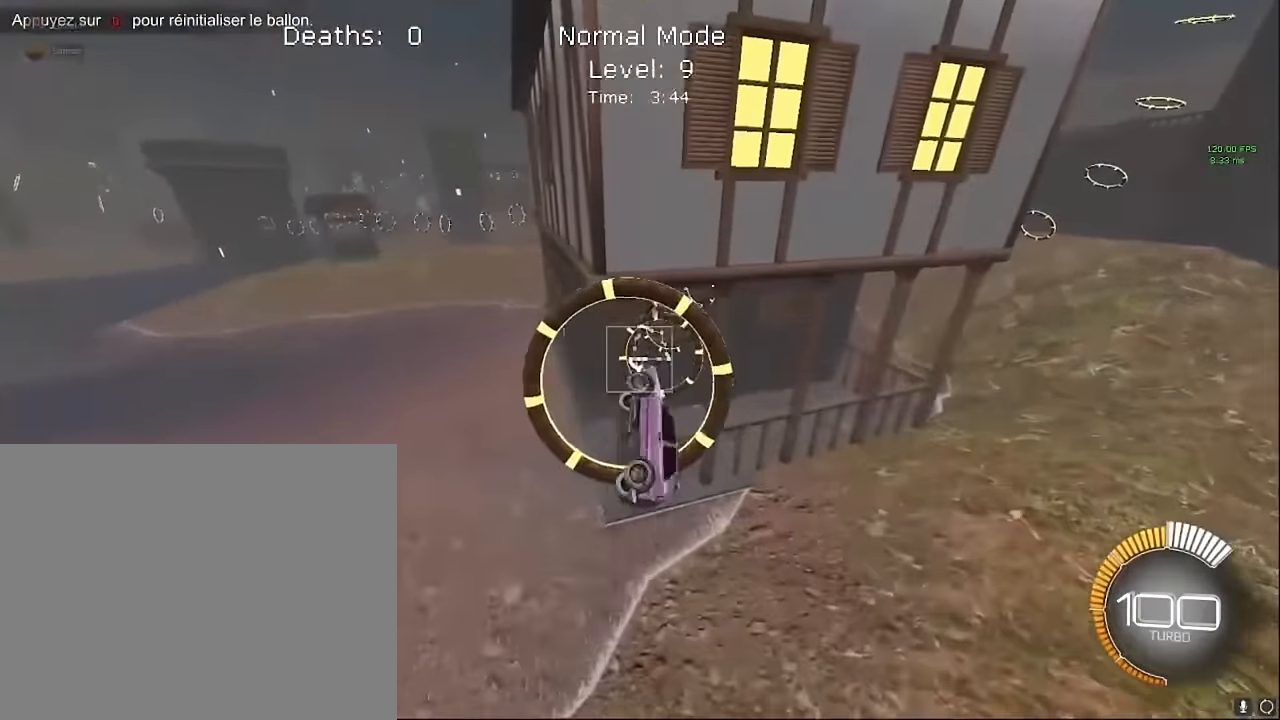
{"buttons": ["X", "L1", "R2"], "left_stick": "right", "events": [[83, "left_stick", "down-right"], [125, "L1", "down"], [333, "left_stick", "up-right"], [458, "left_stick", "right"]]}